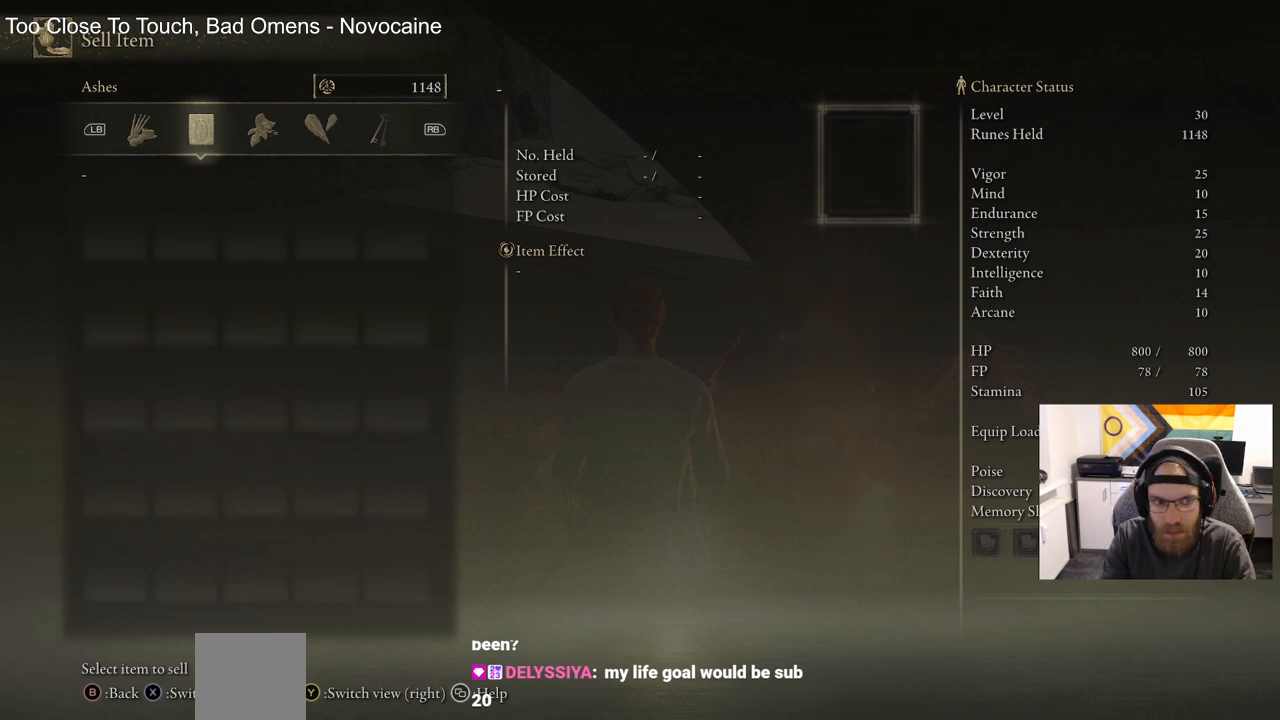
Gameplay with a controller (PlayStation layout); each line is a JSON object with the inputs held at the frame after it. "events" lists button and stick changes between this image and that frame as [ms after this image, input, new state], when the widget could be followed in between.
{"buttons": [], "left_stick": "center", "right_stick": "center", "events": [[200, "R1", "down"], [383, "R1", "up"]]}
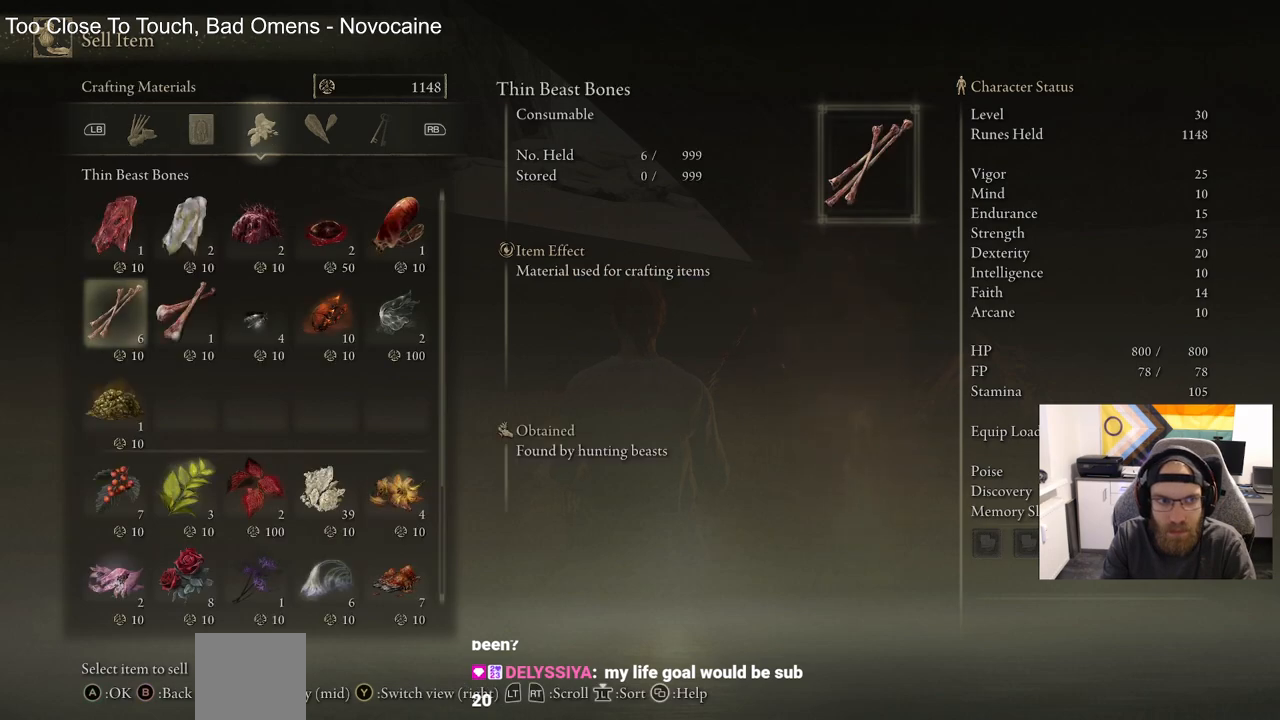
{"buttons": [], "left_stick": "center", "right_stick": "center", "events": [[33, "R1", "down"], [200, "R1", "up"], [250, "R1", "down"], [467, "R1", "up"]]}
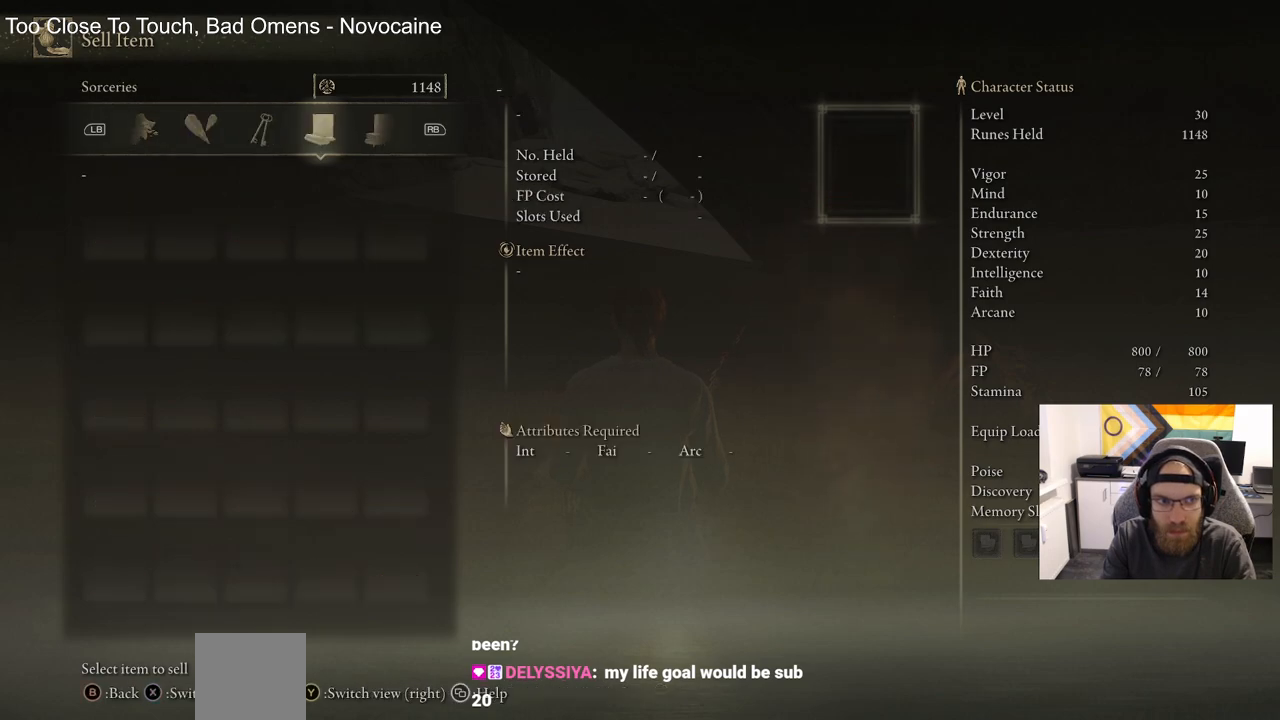
{"buttons": [], "left_stick": "center", "right_stick": "center", "events": [[250, "CIRCLE", "down"], [433, "CIRCLE", "up"]]}
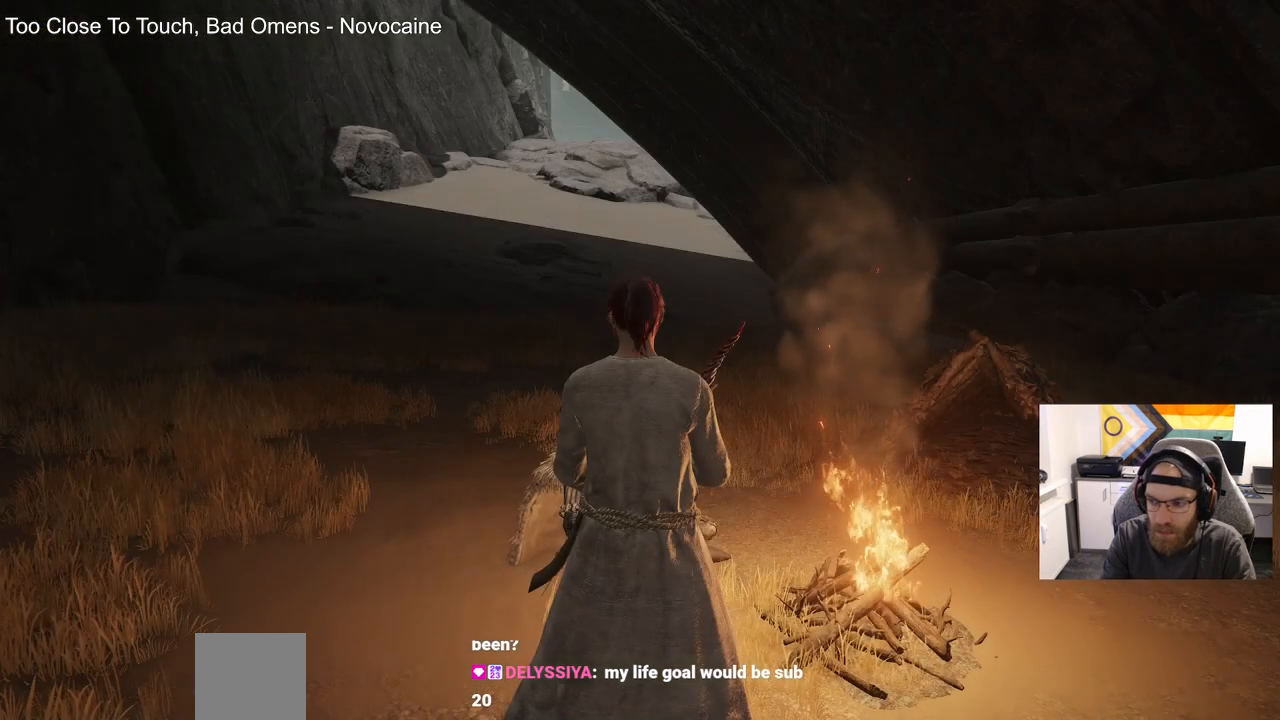
{"buttons": ["CROSS"], "left_stick": "center", "right_stick": "center", "events": [[283, "DPAD_UP", "down"], [417, "DPAD_UP", "up"], [450, "CROSS", "down"]]}
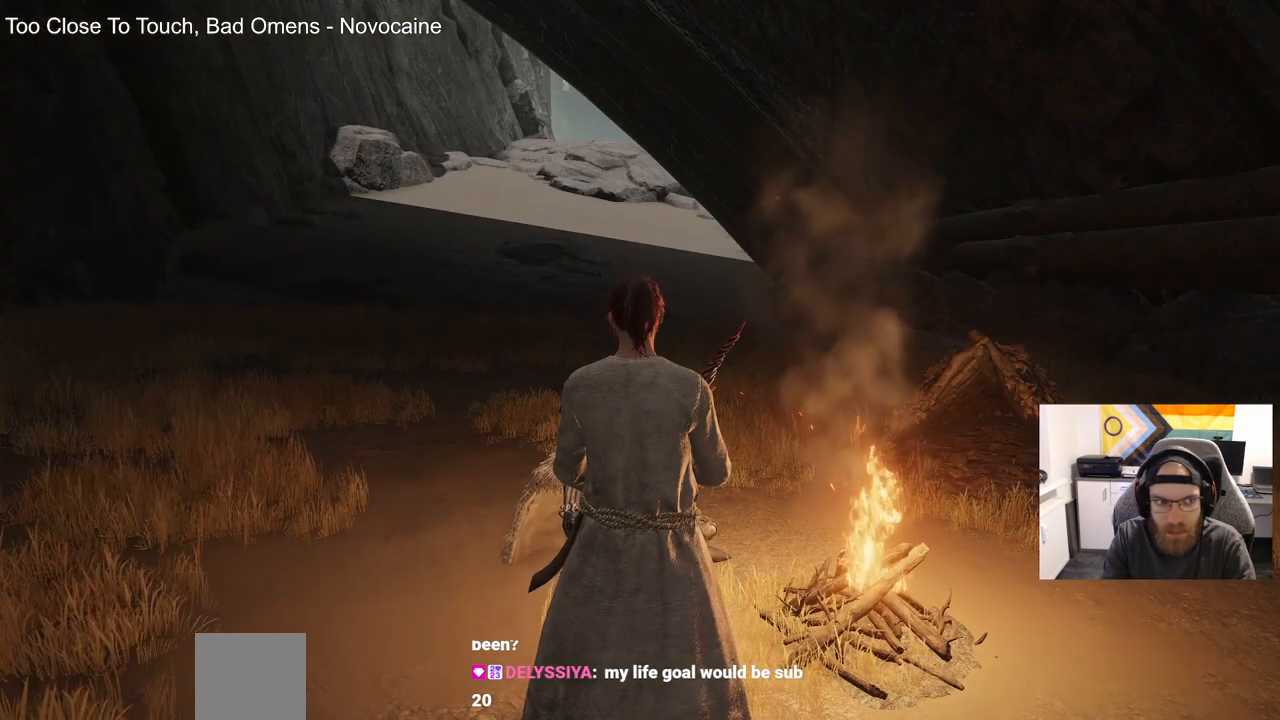
{"buttons": [], "left_stick": "center", "right_stick": "center", "events": [[83, "CROSS", "up"]]}
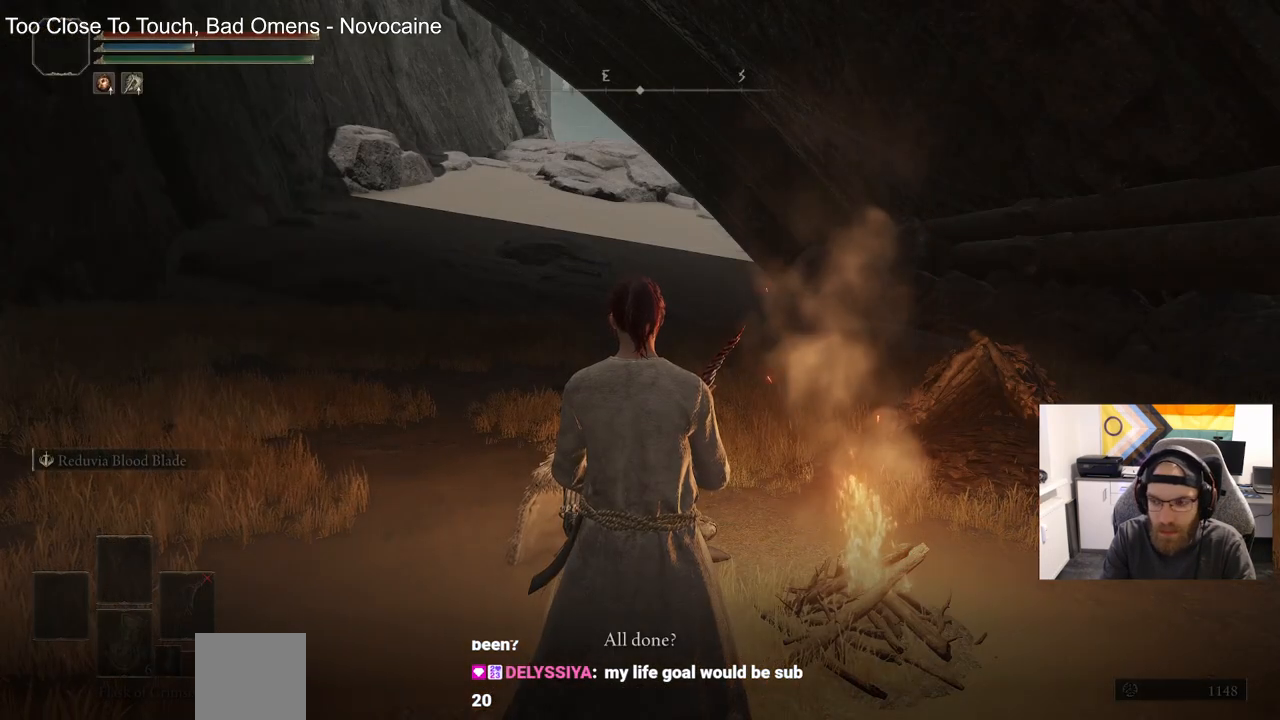
{"buttons": ["CROSS"], "left_stick": "center", "right_stick": "center", "events": [[150, "CROSS", "down"], [300, "CROSS", "up"], [400, "CROSS", "down"]]}
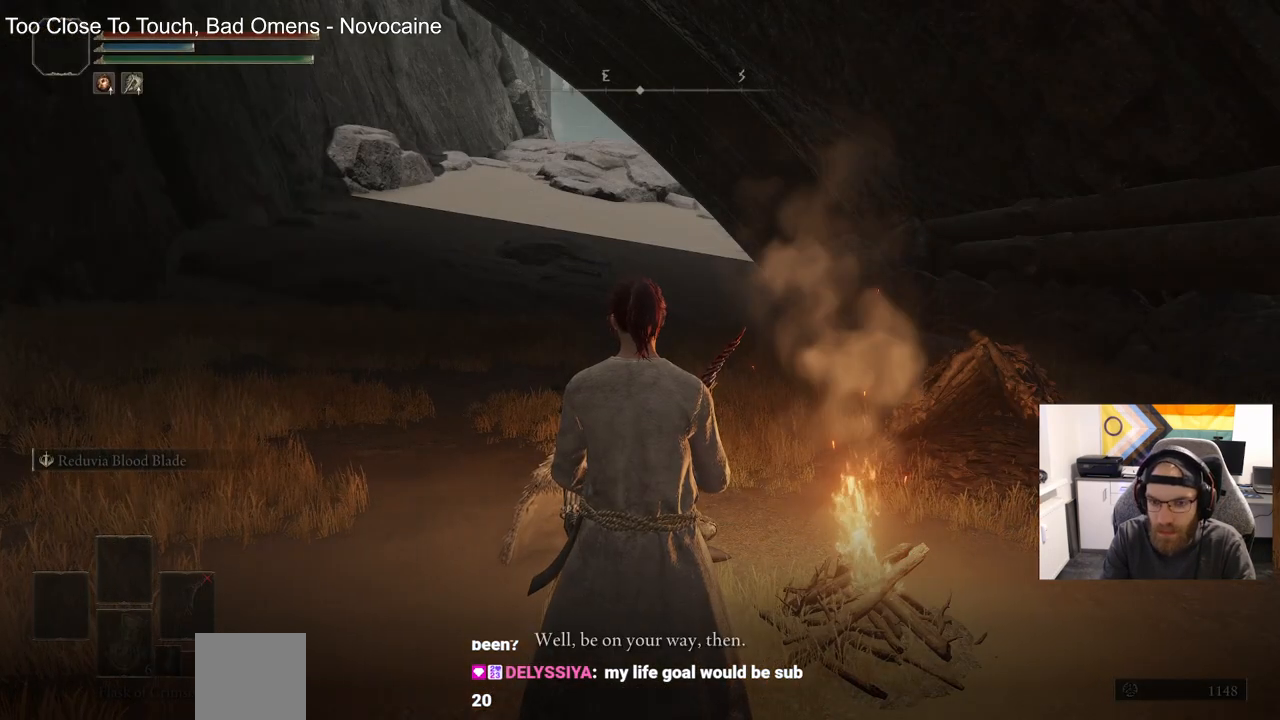
{"buttons": [], "left_stick": "center", "right_stick": "center", "events": [[17, "CROSS", "up"], [117, "CROSS", "down"], [217, "CROSS", "up"], [317, "CROSS", "down"], [400, "CROSS", "up"]]}
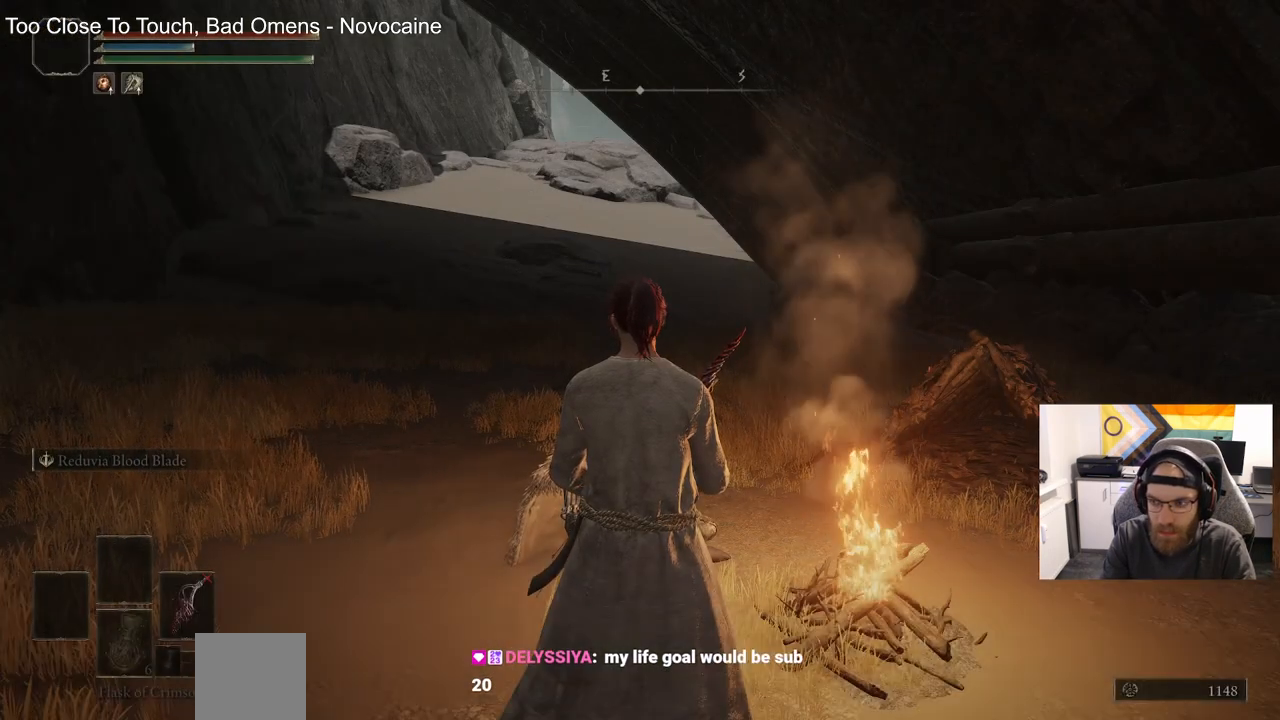
{"buttons": [], "left_stick": "center", "right_stick": "center", "events": [[33, "CROSS", "down"], [100, "CROSS", "up"]]}
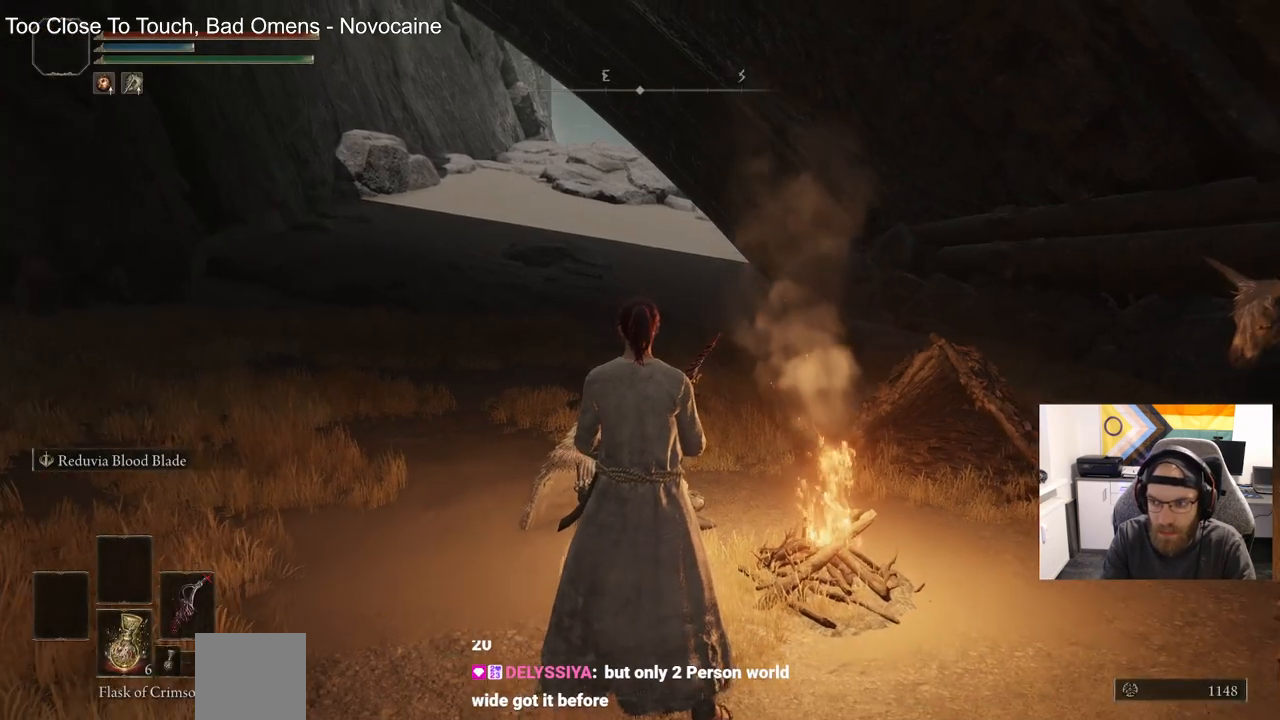
{"buttons": [], "left_stick": "up", "right_stick": "center", "events": [[233, "left_stick", "up"], [383, "TRIANGLE", "down"], [483, "TRIANGLE", "up"]]}
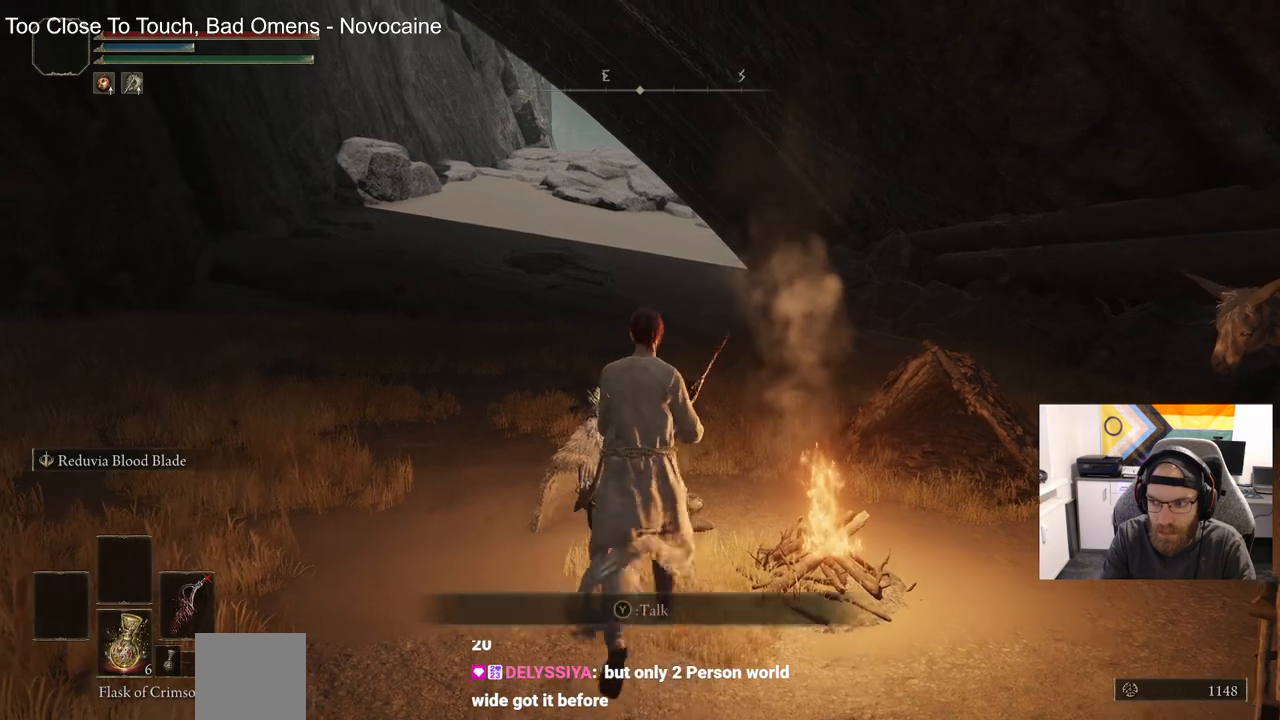
{"buttons": [], "left_stick": "up", "right_stick": "center", "events": []}
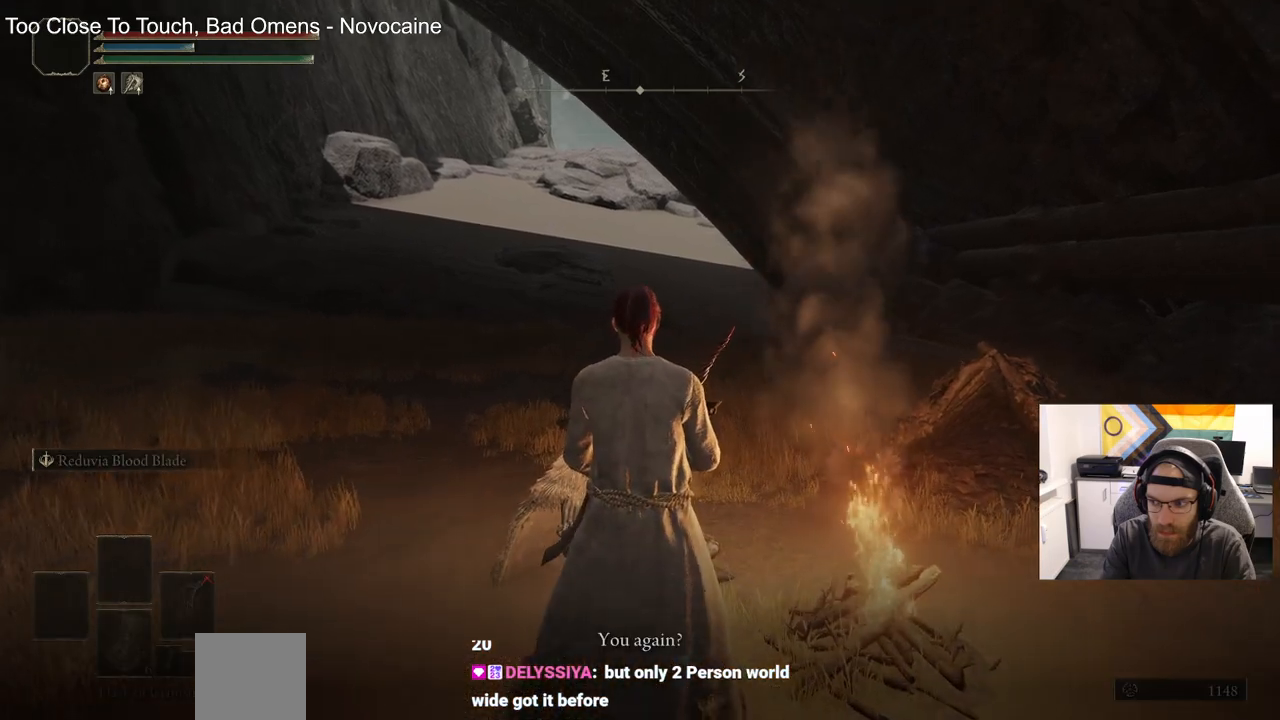
{"buttons": ["CROSS"], "left_stick": "up", "right_stick": "center", "events": [[50, "CROSS", "down"], [133, "CROSS", "up"], [483, "CROSS", "down"]]}
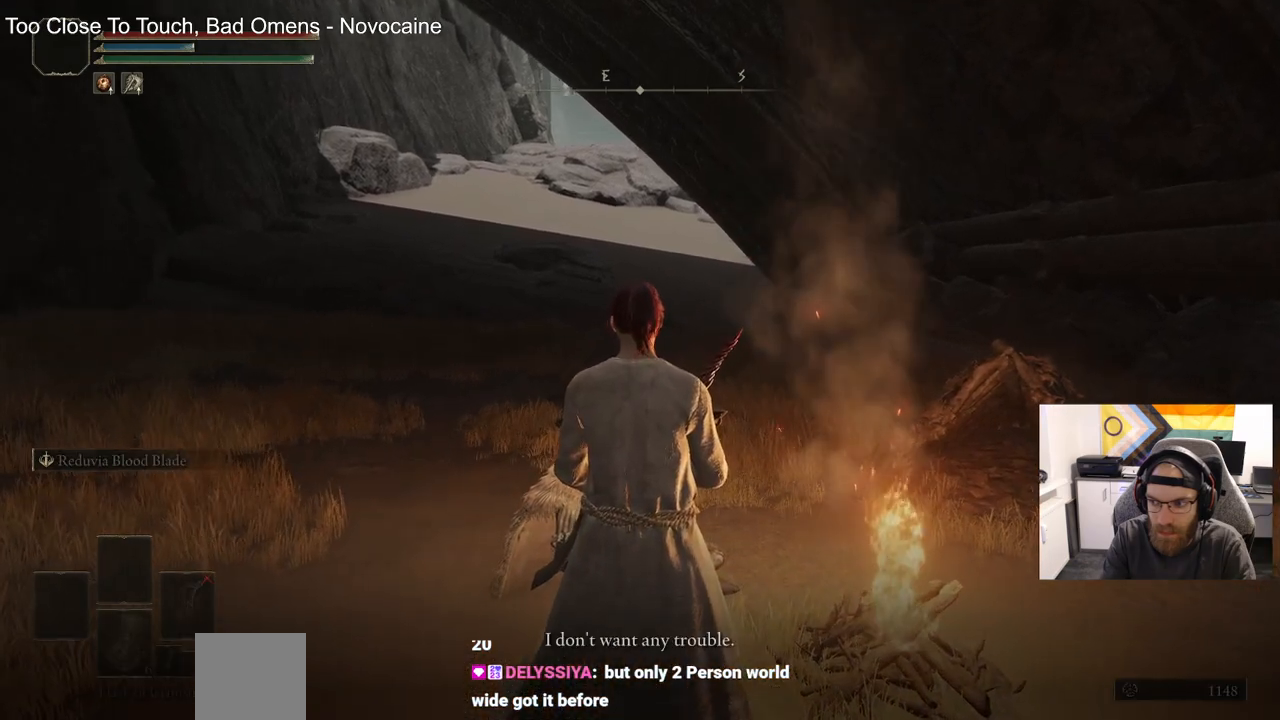
{"buttons": ["CROSS"], "left_stick": "up", "right_stick": "center", "events": [[83, "CROSS", "up"], [233, "CROSS", "down"], [350, "CROSS", "up"], [450, "CROSS", "down"]]}
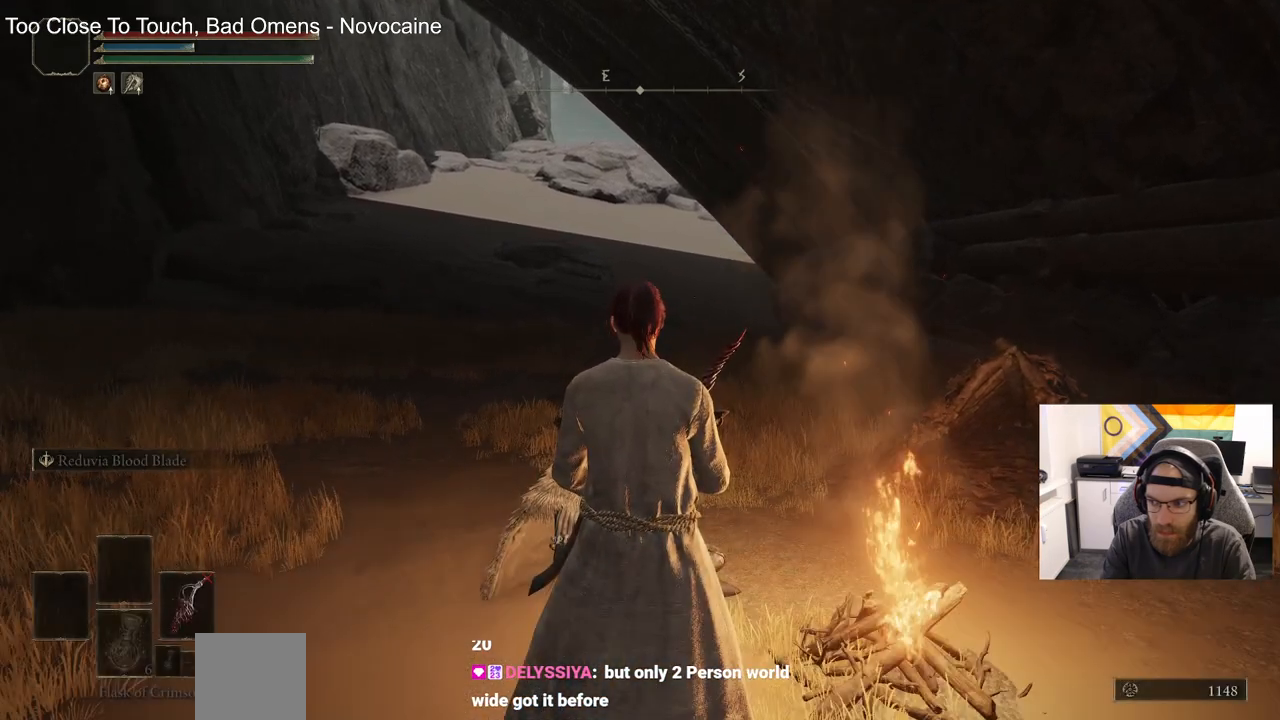
{"buttons": [], "left_stick": "up", "right_stick": "center", "events": [[67, "CROSS", "up"]]}
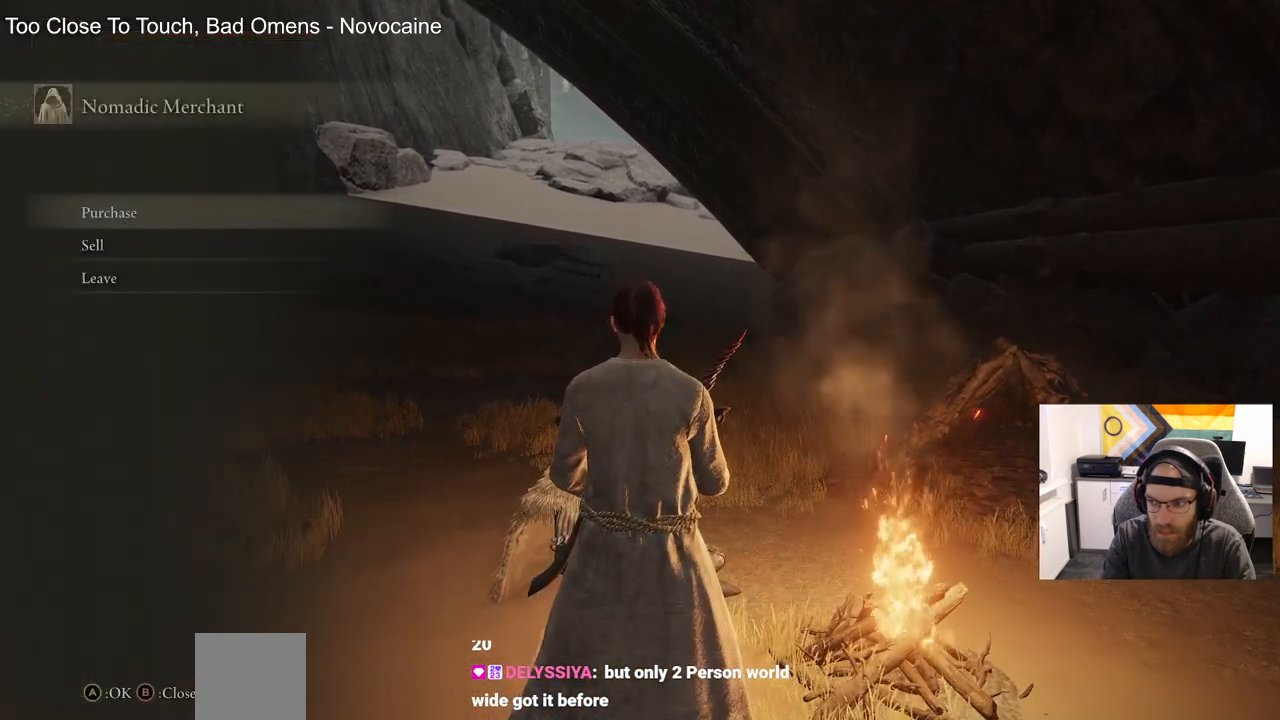
{"buttons": [], "left_stick": "up", "right_stick": "center", "events": []}
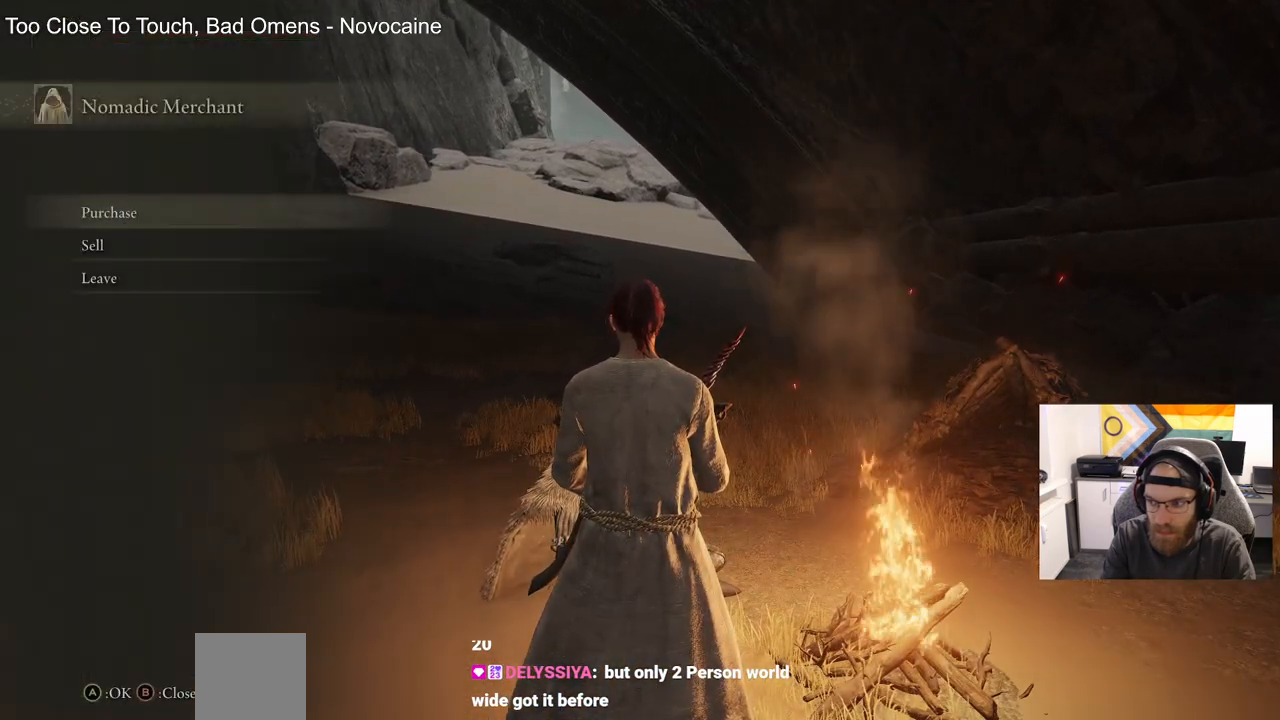
{"buttons": [], "left_stick": "up", "right_stick": "center", "events": []}
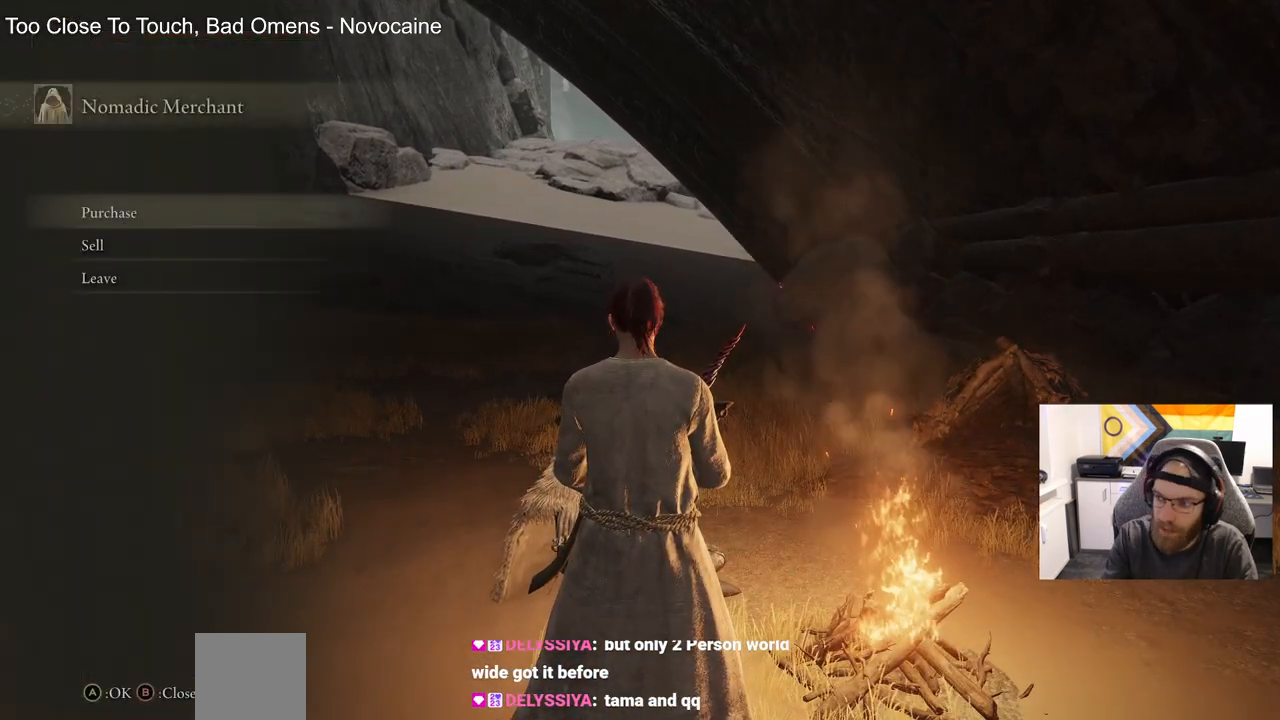
{"buttons": [], "left_stick": "up", "right_stick": "center", "events": []}
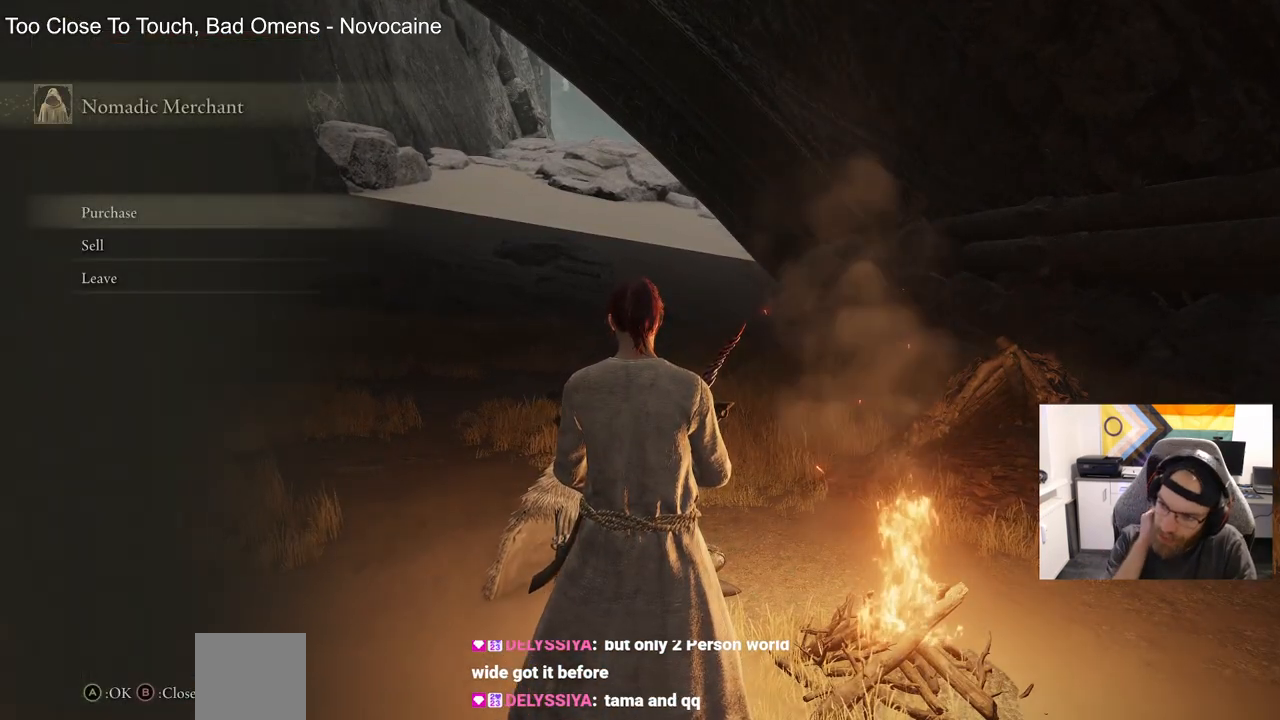
{"buttons": [], "left_stick": "up", "right_stick": "center", "events": []}
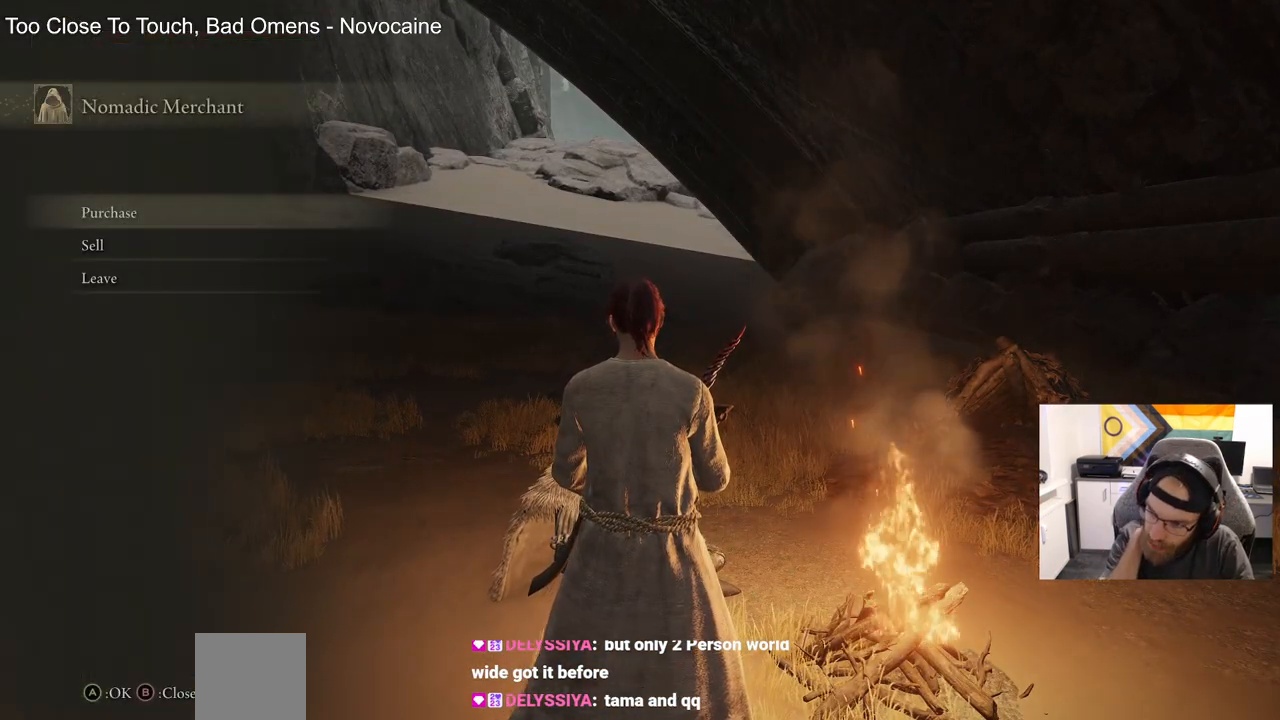
{"buttons": [], "left_stick": "up", "right_stick": "center", "events": []}
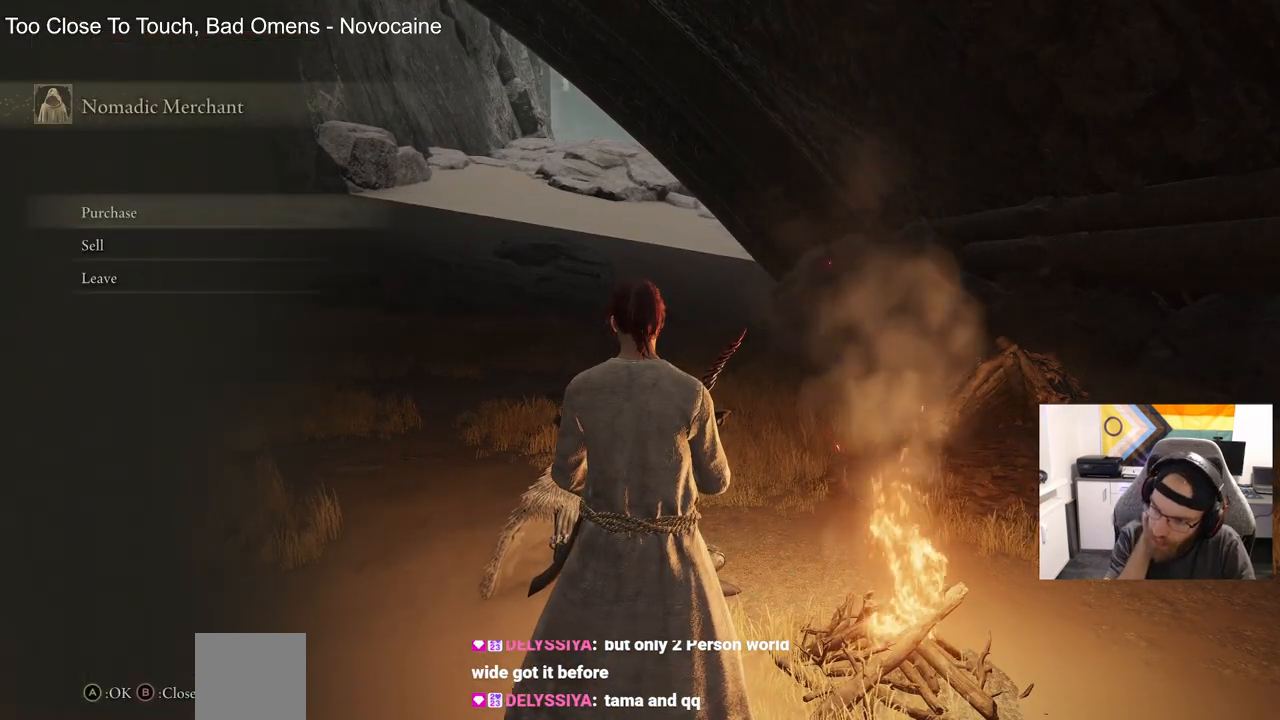
{"buttons": [], "left_stick": "center", "right_stick": "center", "events": [[333, "left_stick", "center"]]}